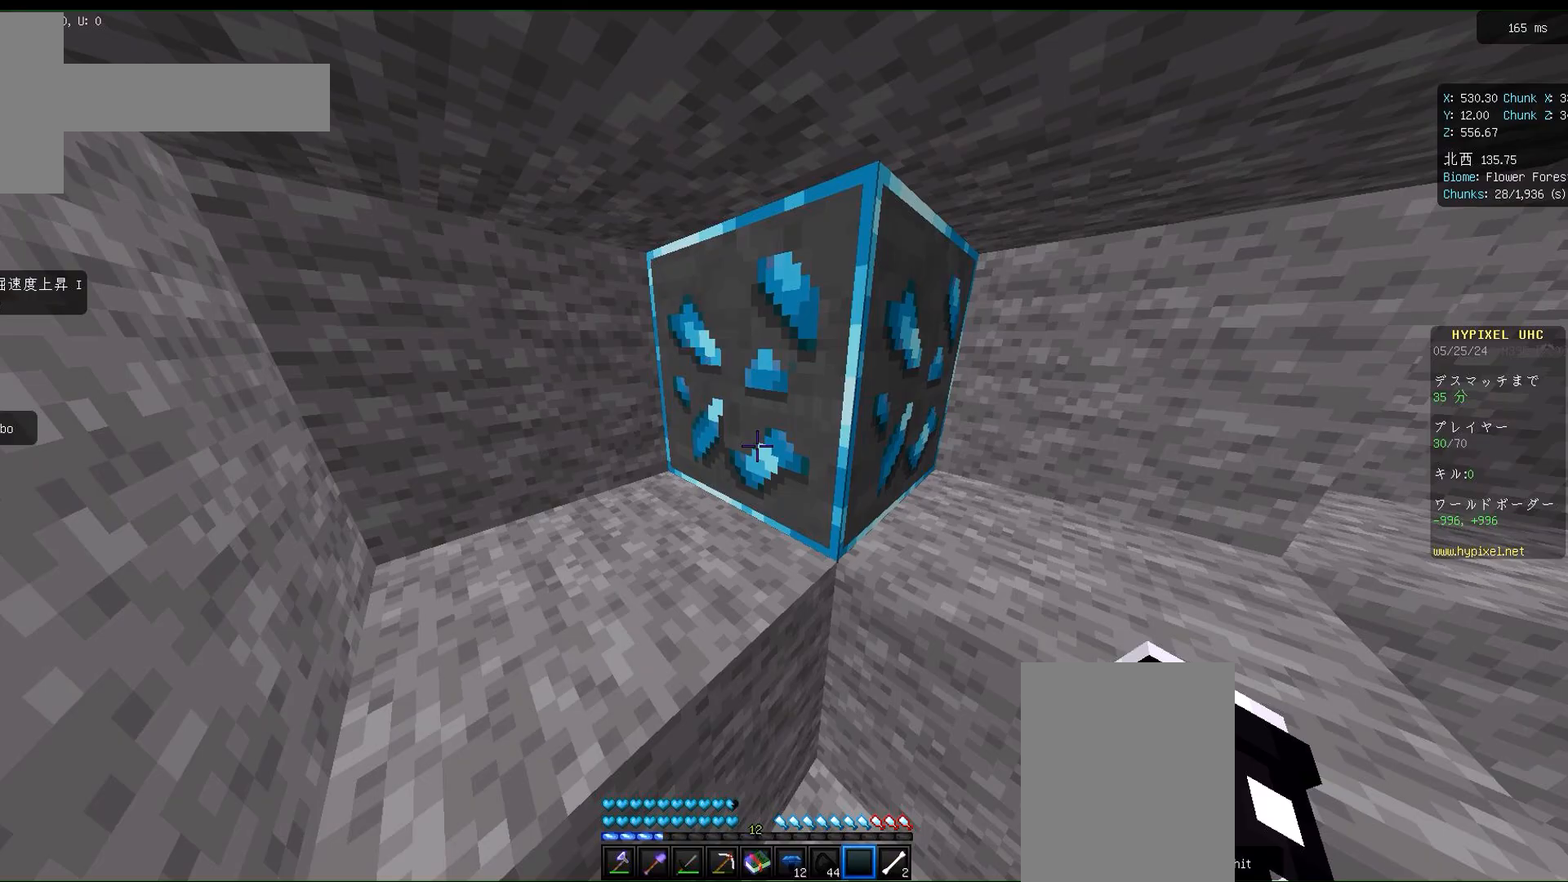
Gameplay with keyboard and mouse; each line is a JSON object with the keys and mouse buttons held at the frame after it. "events" lists presses ("down") and releases ("up") of "a", "d", "s", "space", "w", "mouse_left" and "mouse_right" between this image and that frame as [ms after this image, input, new state], when the widget could be followed in between. "mouse_left", "mouse_right" = the "left", "right" buttons of the "mouse" list. No other keys are recorded. Fast repeated clicks can show as one long hold. Mouse movement is not recorded.
{"keys": [], "mouse": [], "events": []}
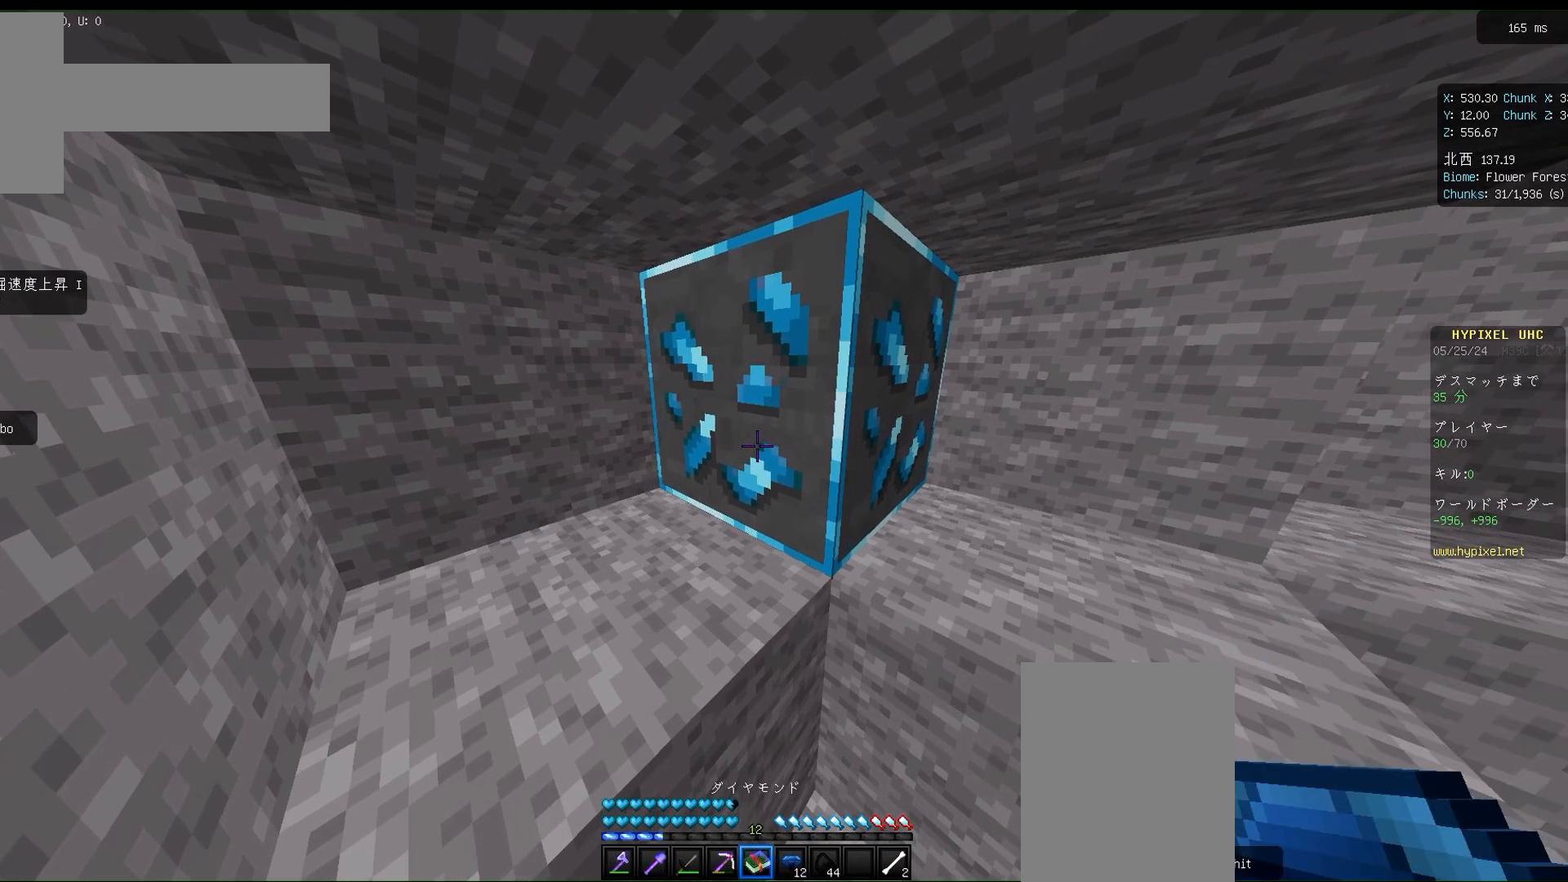
{"keys": [], "mouse": ["left"], "events": [[117, "w", "down"], [250, "w", "up"], [433, "mouse_left", "down"]]}
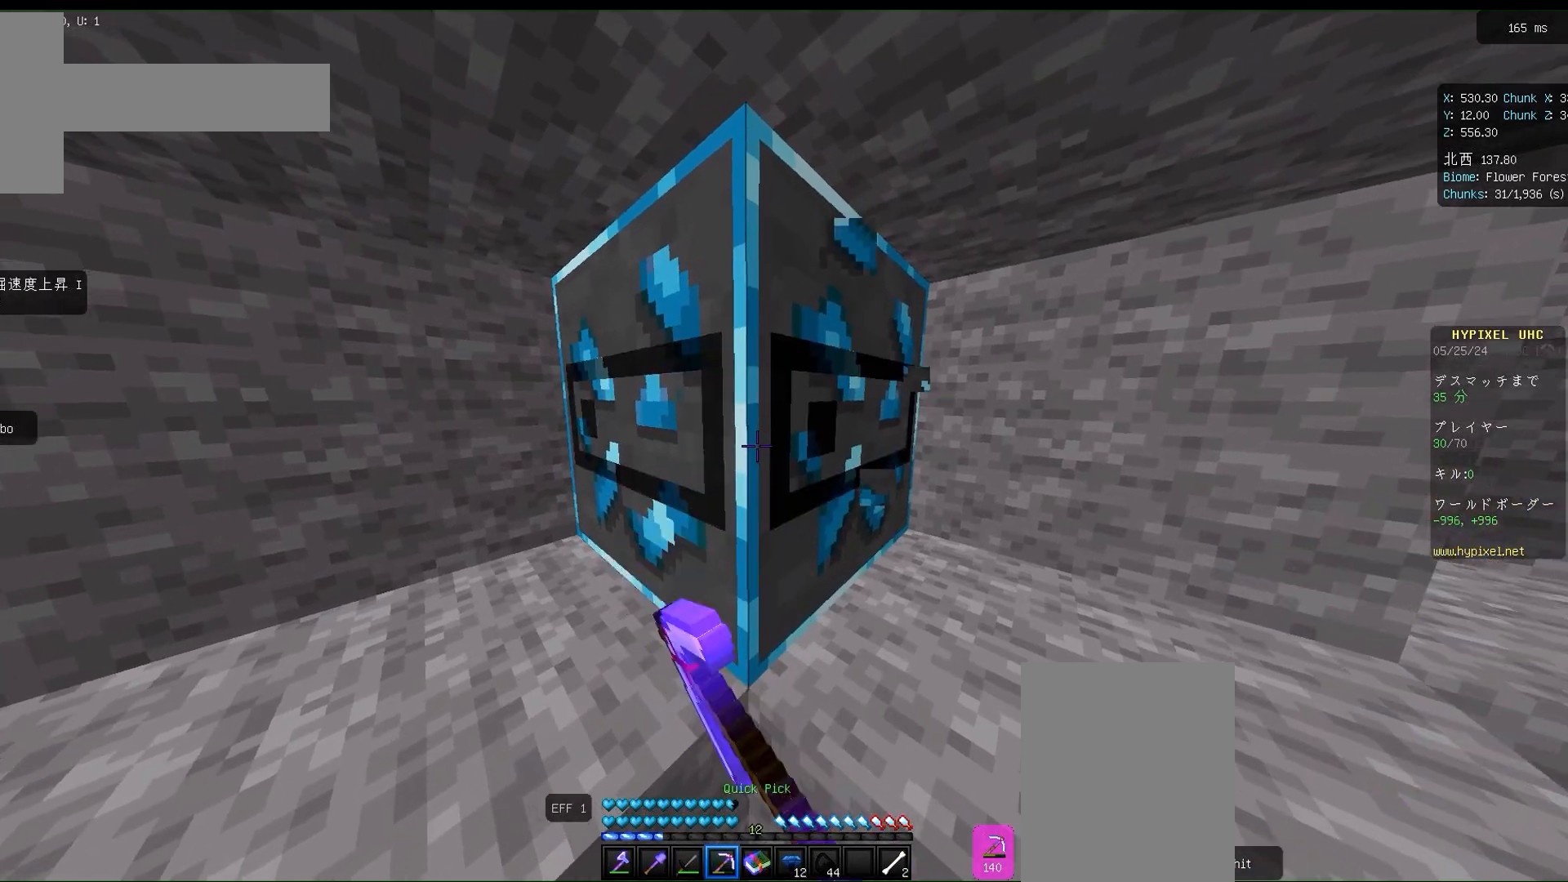
{"keys": [], "mouse": ["left"], "events": [[183, "w", "down"], [450, "w", "up"]]}
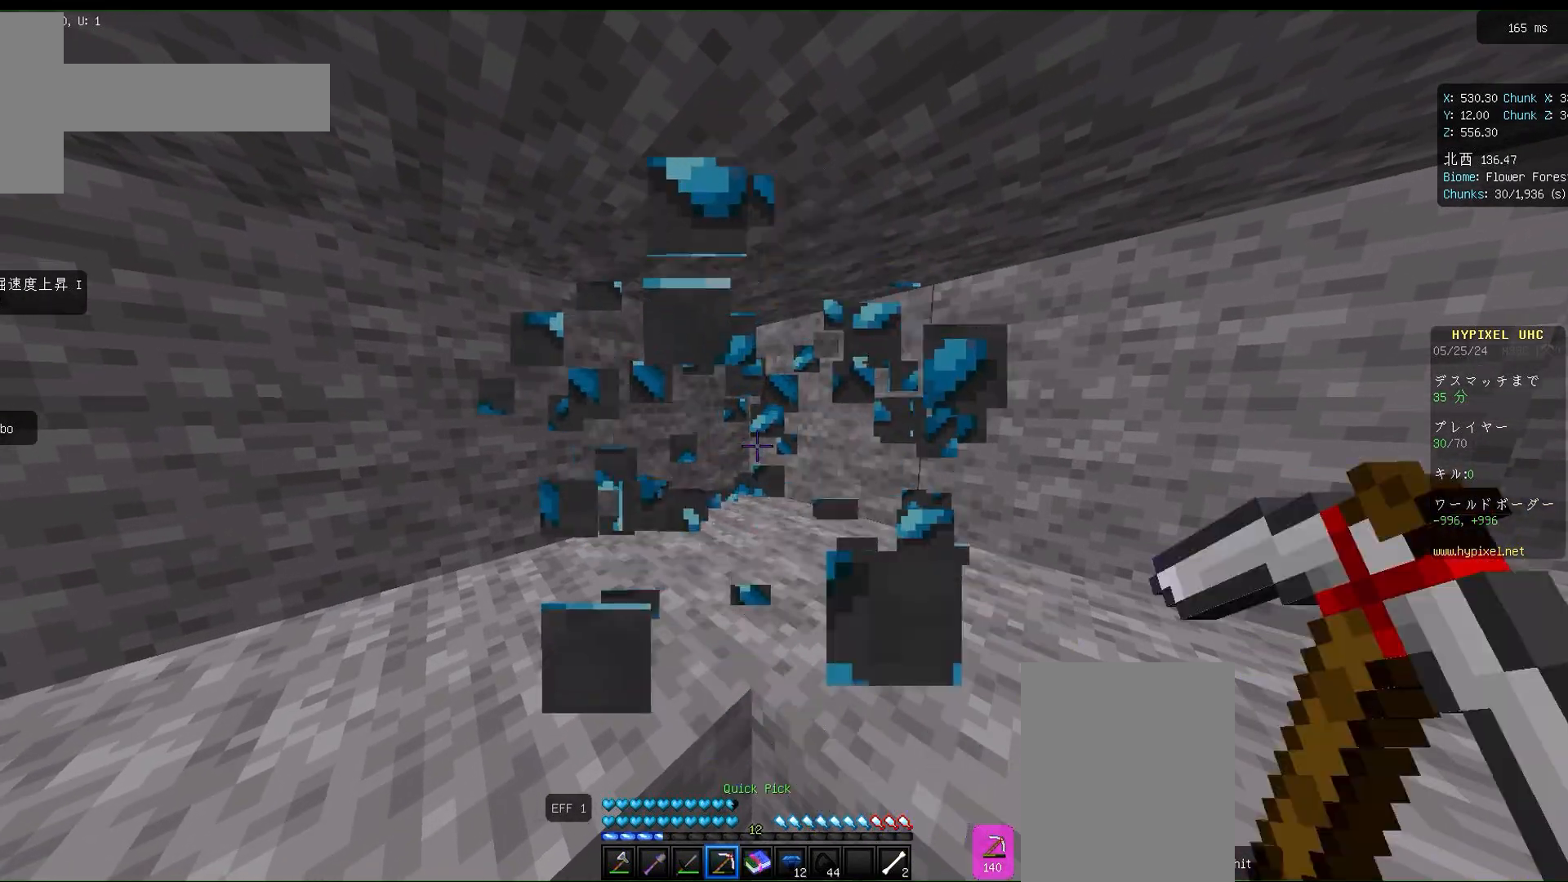
{"keys": [], "mouse": ["left"], "events": [[250, "mouse_left", "up"], [417, "mouse_left", "down"]]}
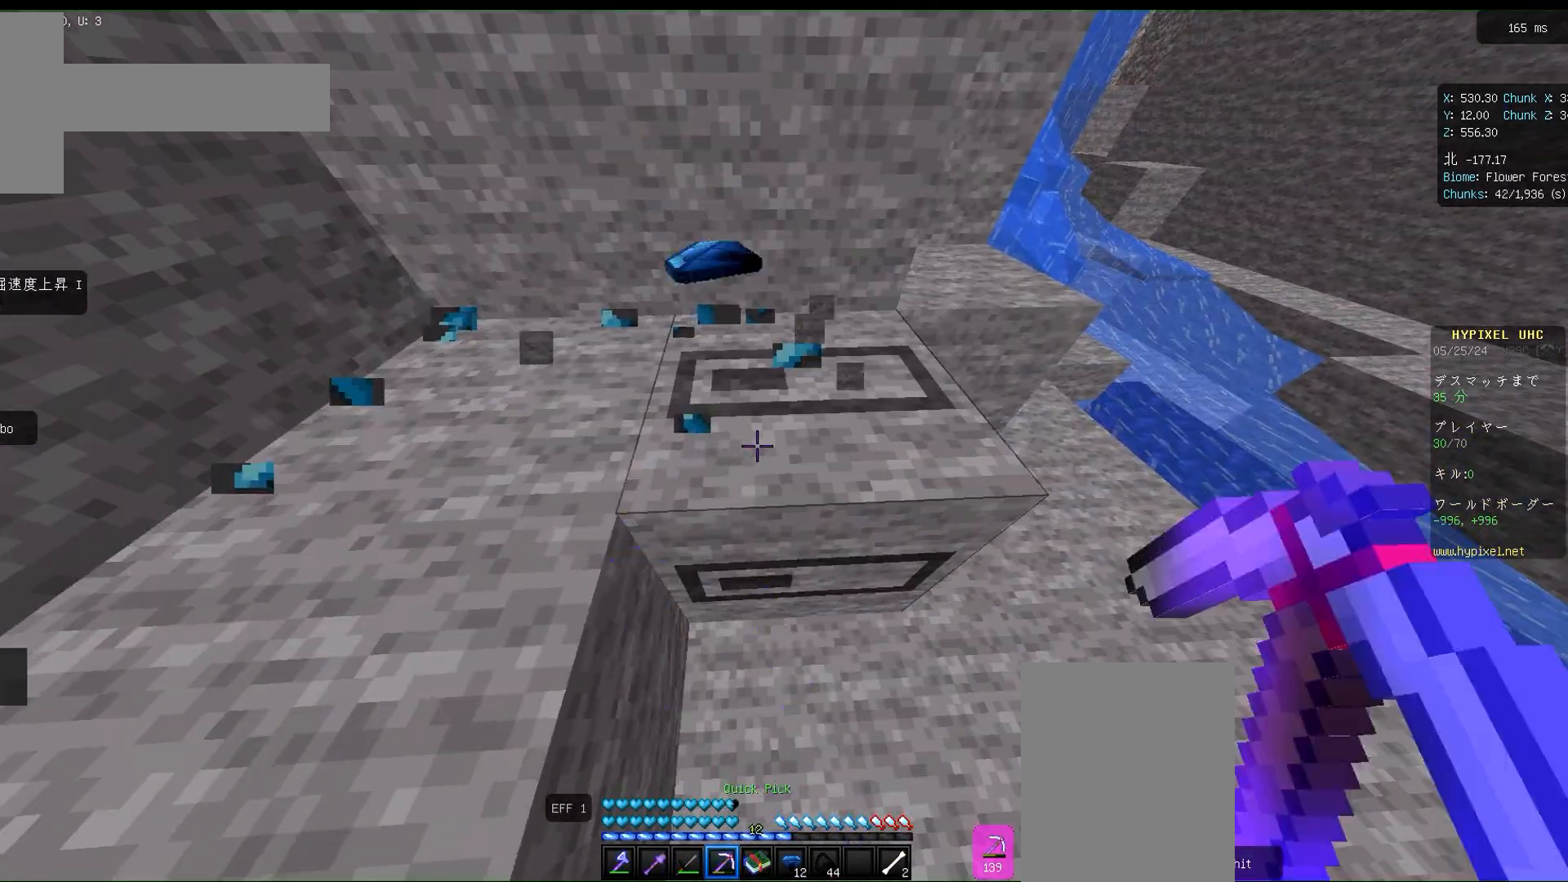
{"keys": ["w"], "mouse": ["left"], "events": [[217, "w", "down"]]}
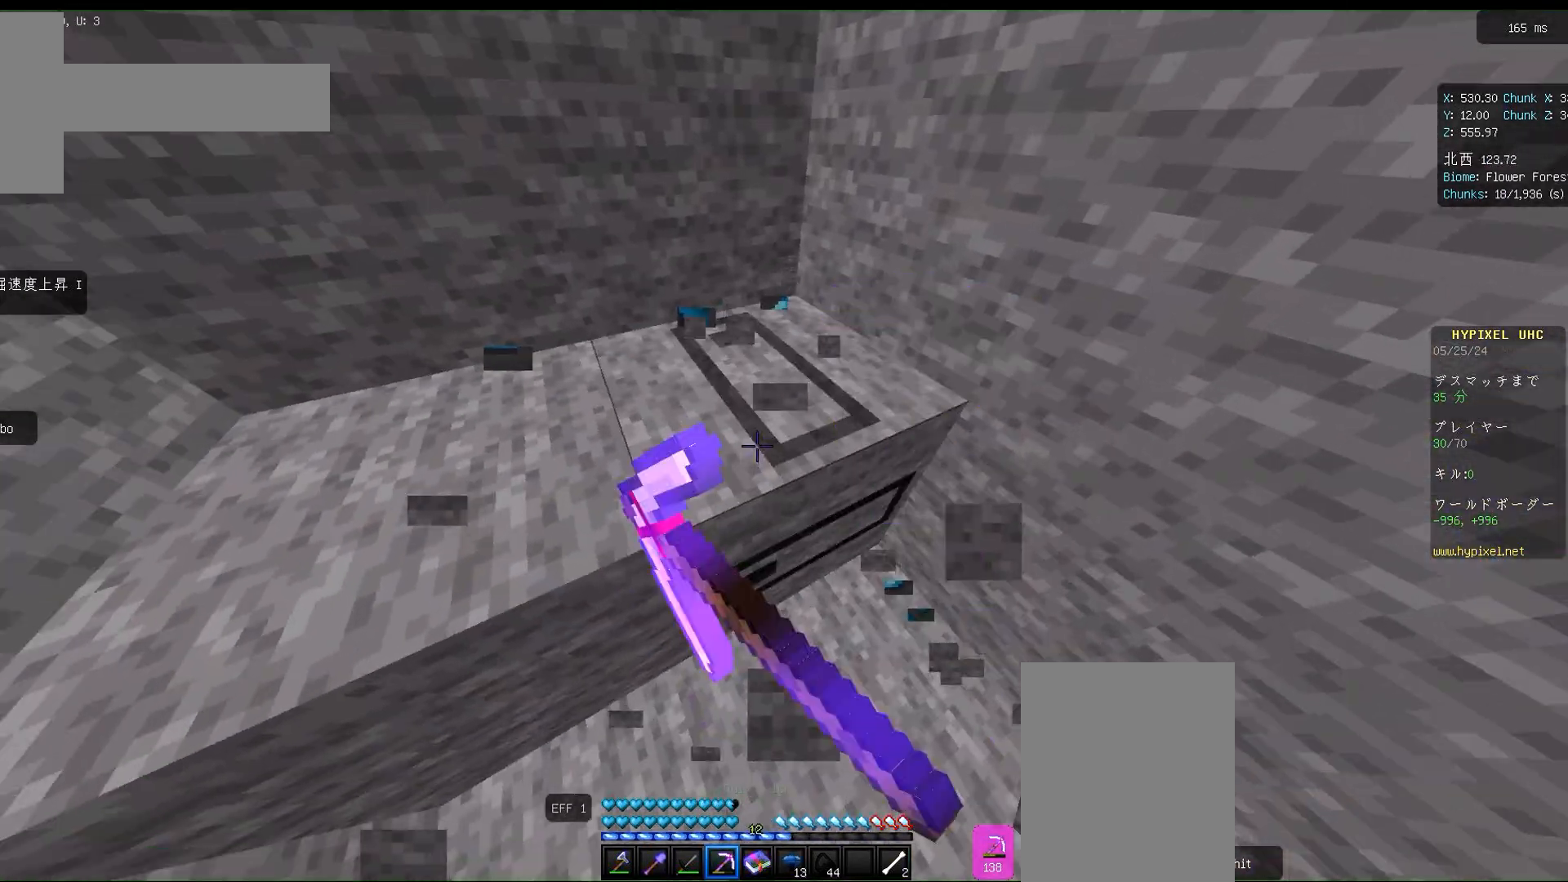
{"keys": ["w"], "mouse": ["left"], "events": []}
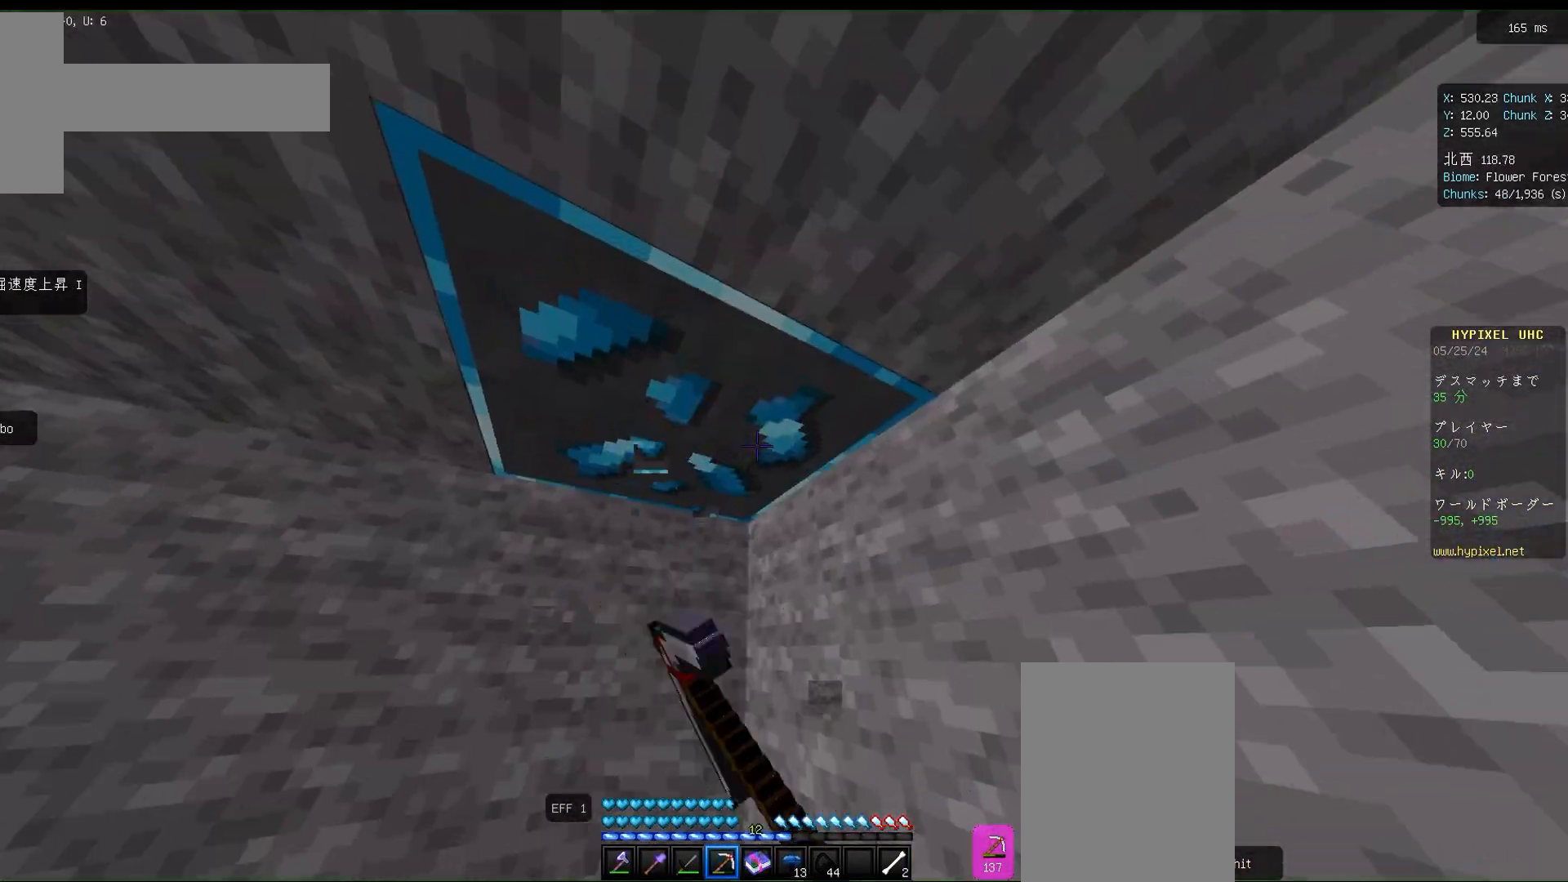
{"keys": ["a"], "mouse": ["left"], "events": [[250, "a", "down"], [350, "w", "up"]]}
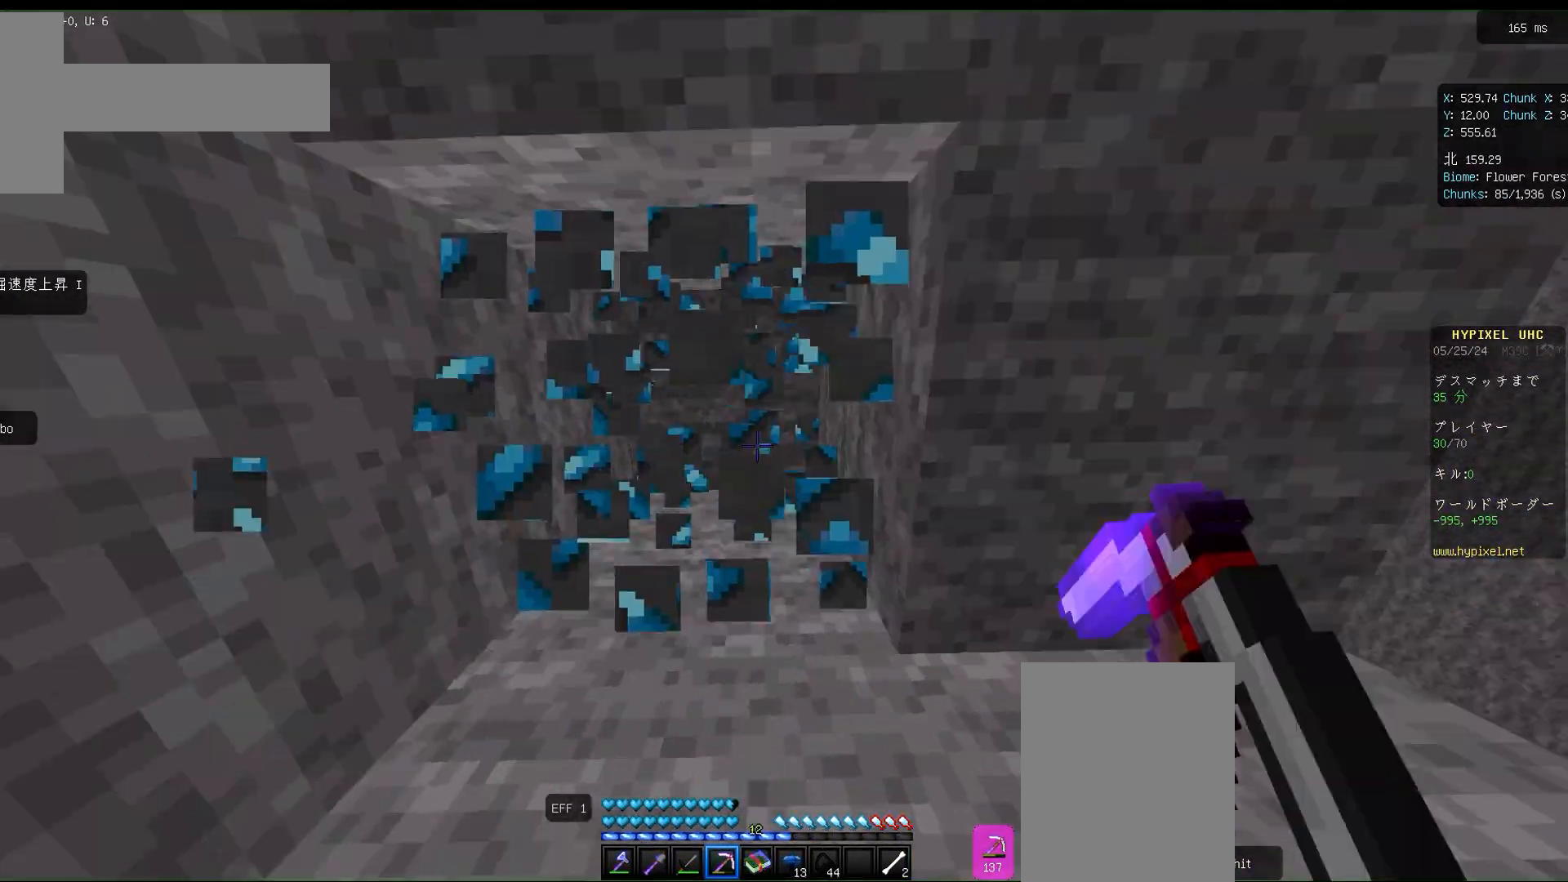
{"keys": [], "mouse": [], "events": [[317, "a", "up"], [317, "mouse_left", "up"]]}
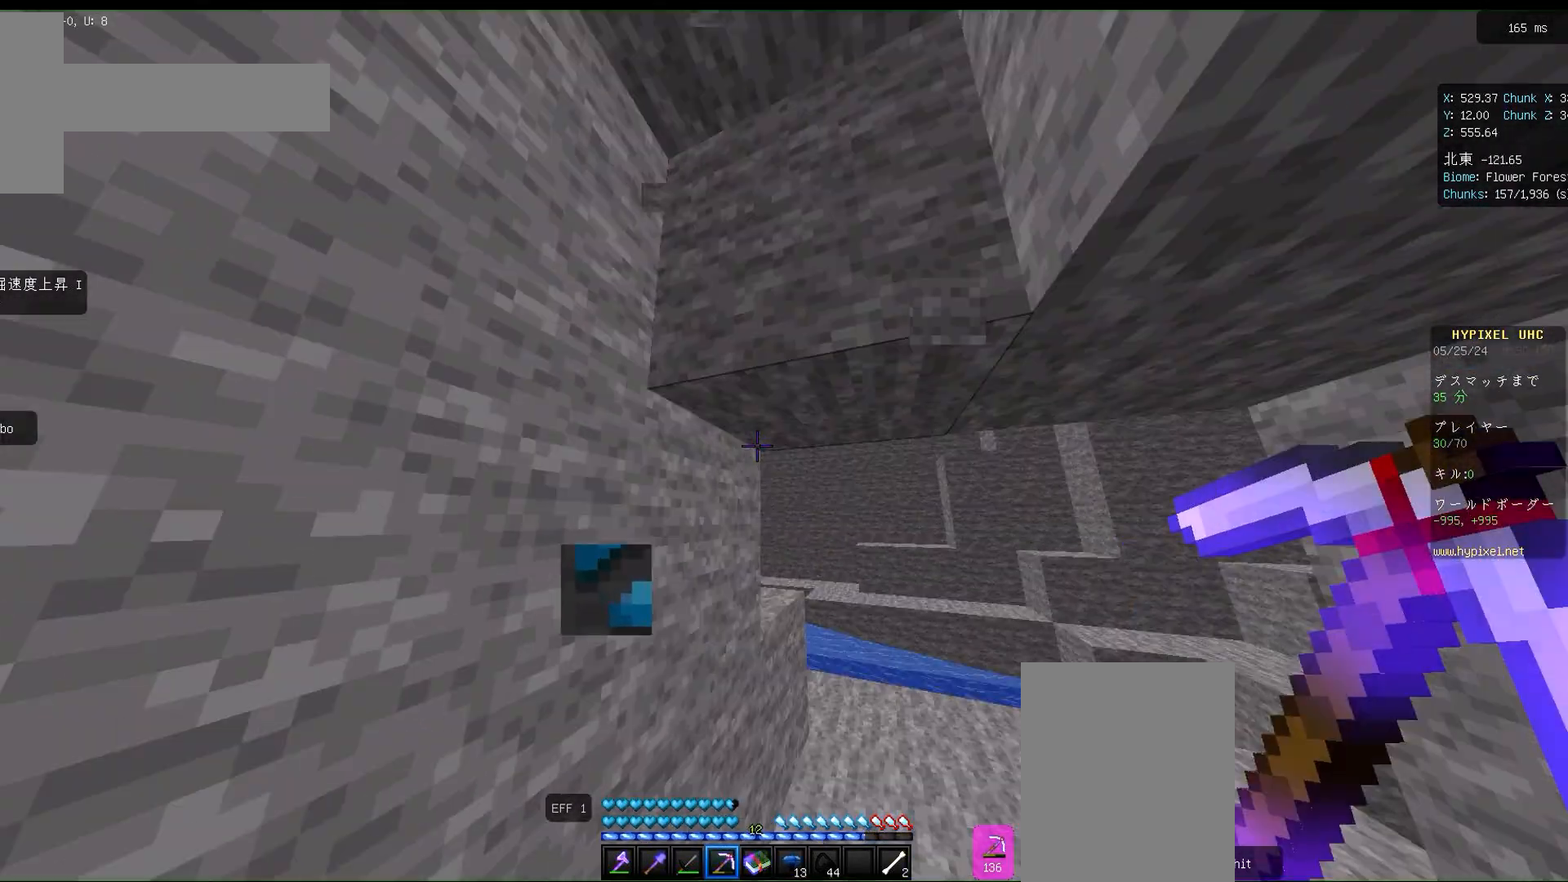
{"keys": ["w"], "mouse": [], "events": [[317, "w", "down"]]}
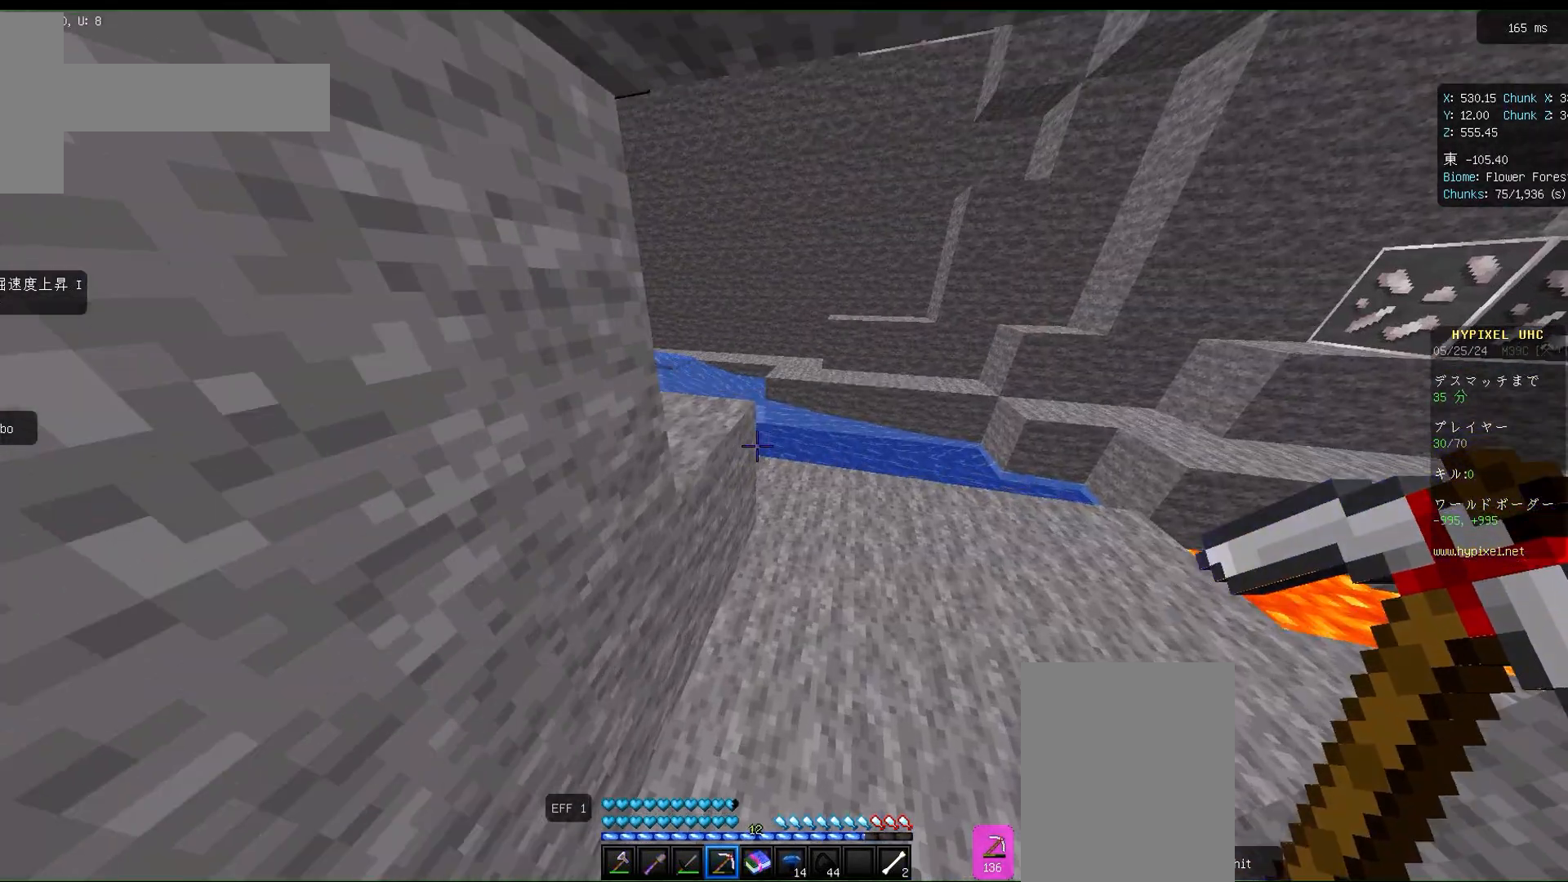
{"keys": [], "mouse": [], "events": [[17, "d", "down"], [350, "d", "up"], [350, "w", "up"]]}
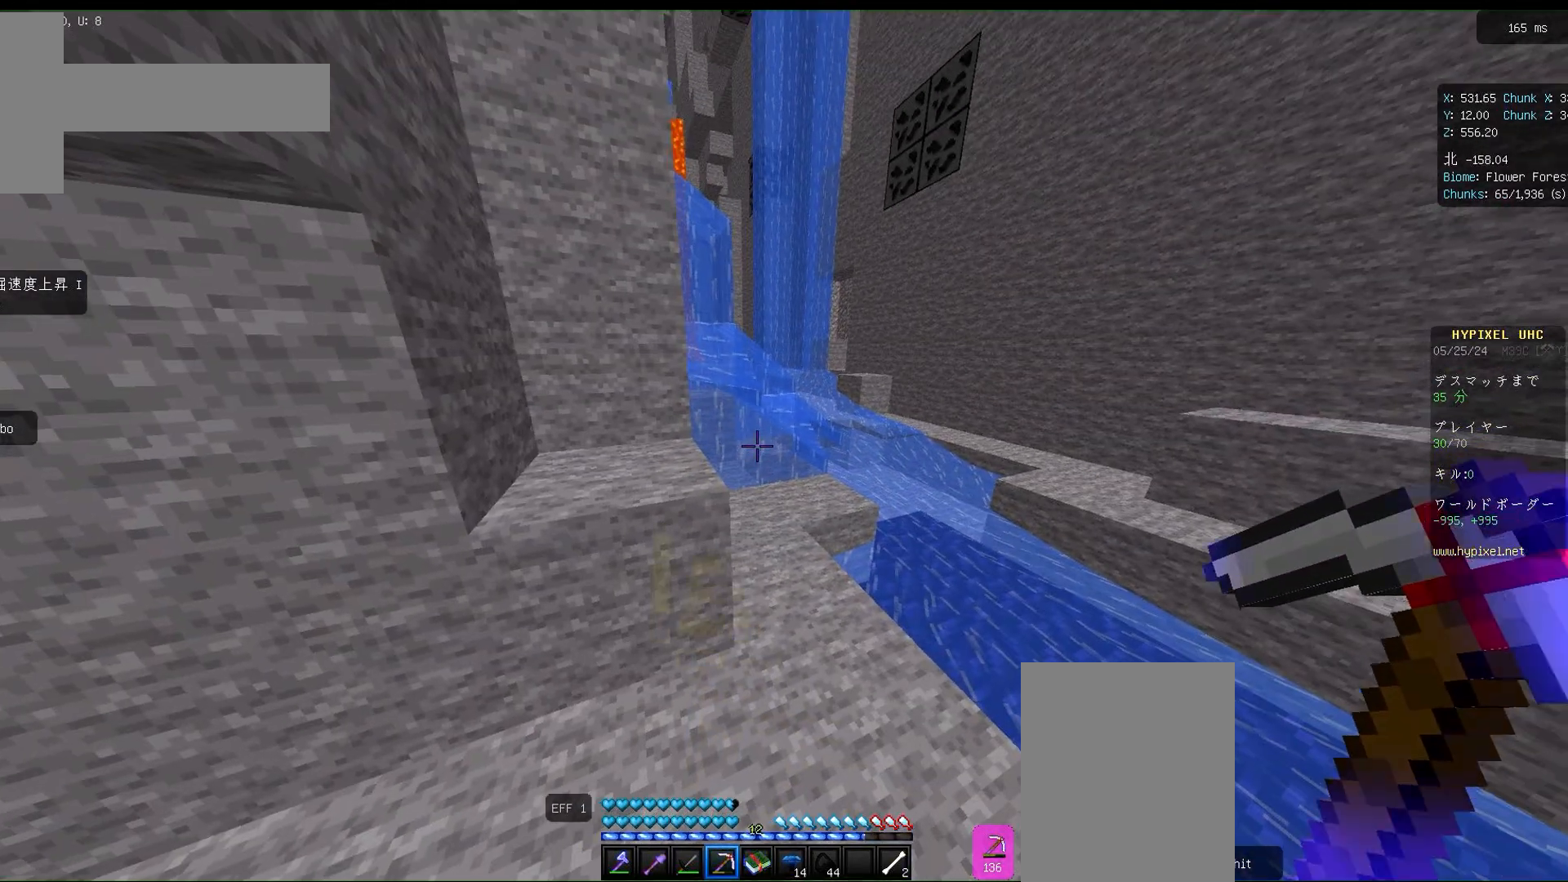
{"keys": [], "mouse": [], "events": [[67, "w", "down"], [150, "d", "down"], [283, "d", "up"], [317, "w", "up"]]}
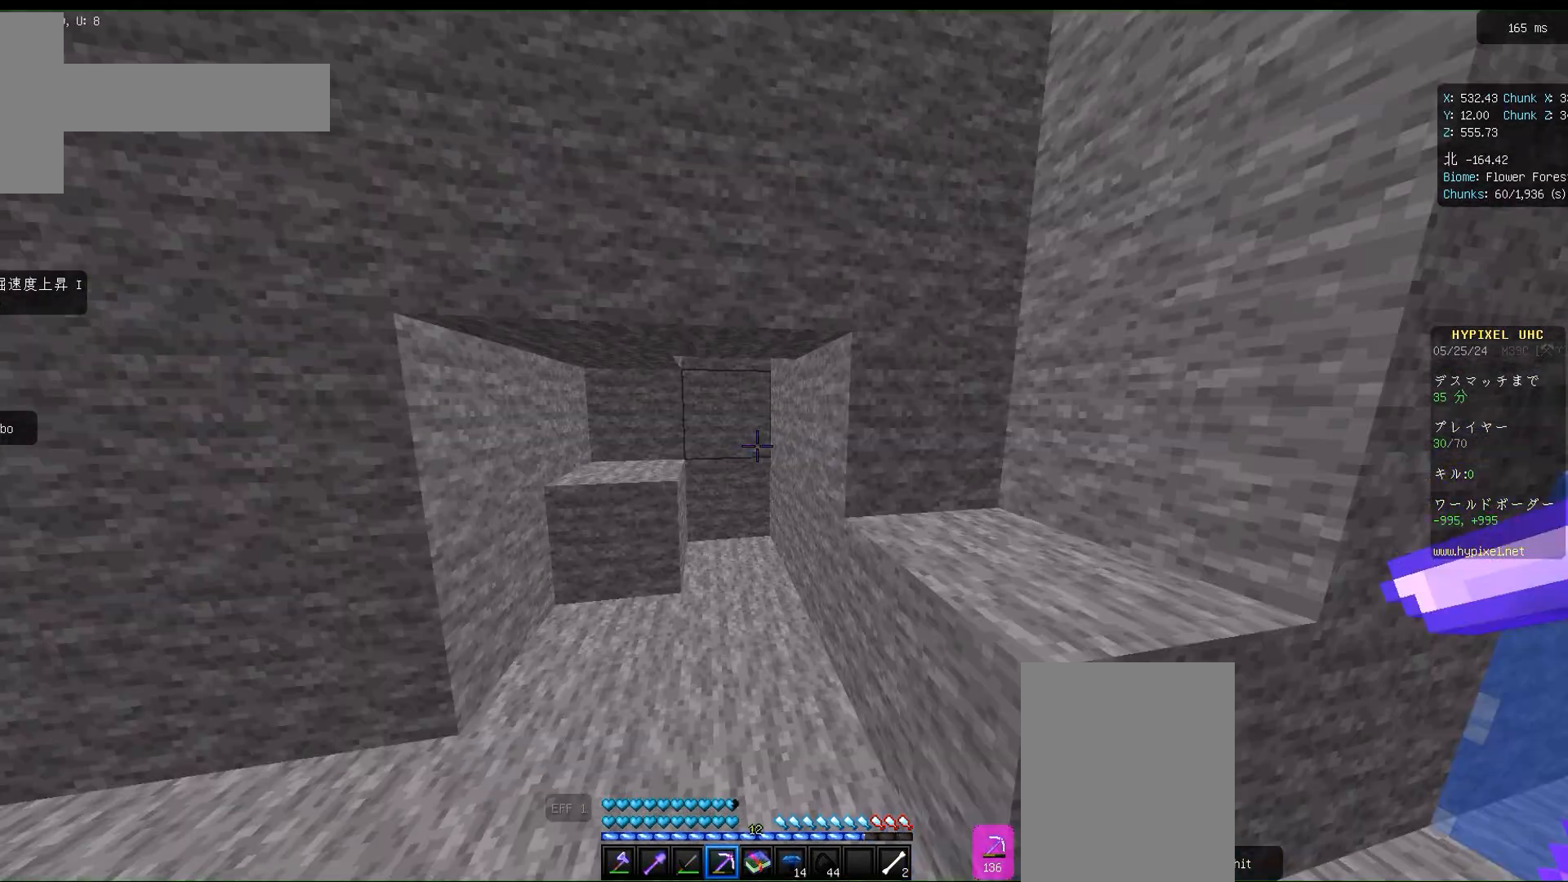
{"keys": ["d"], "mouse": [], "events": [[283, "w", "down"], [350, "d", "down"], [450, "w", "up"]]}
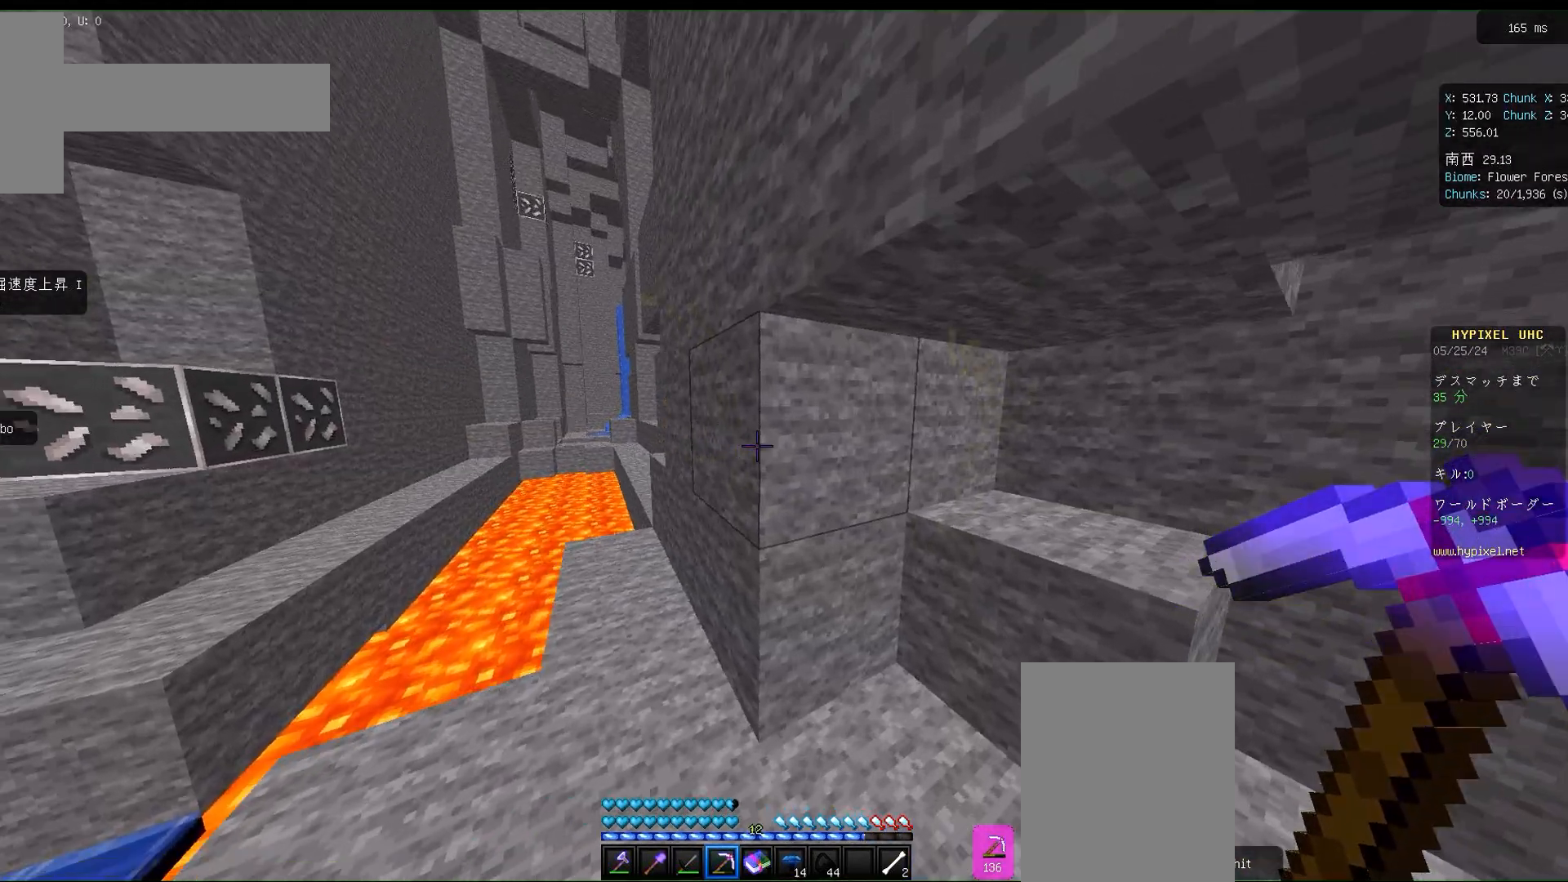
{"keys": ["w"], "mouse": [], "events": [[150, "d", "up"], [250, "w", "down"], [283, "a", "down"], [450, "a", "up"]]}
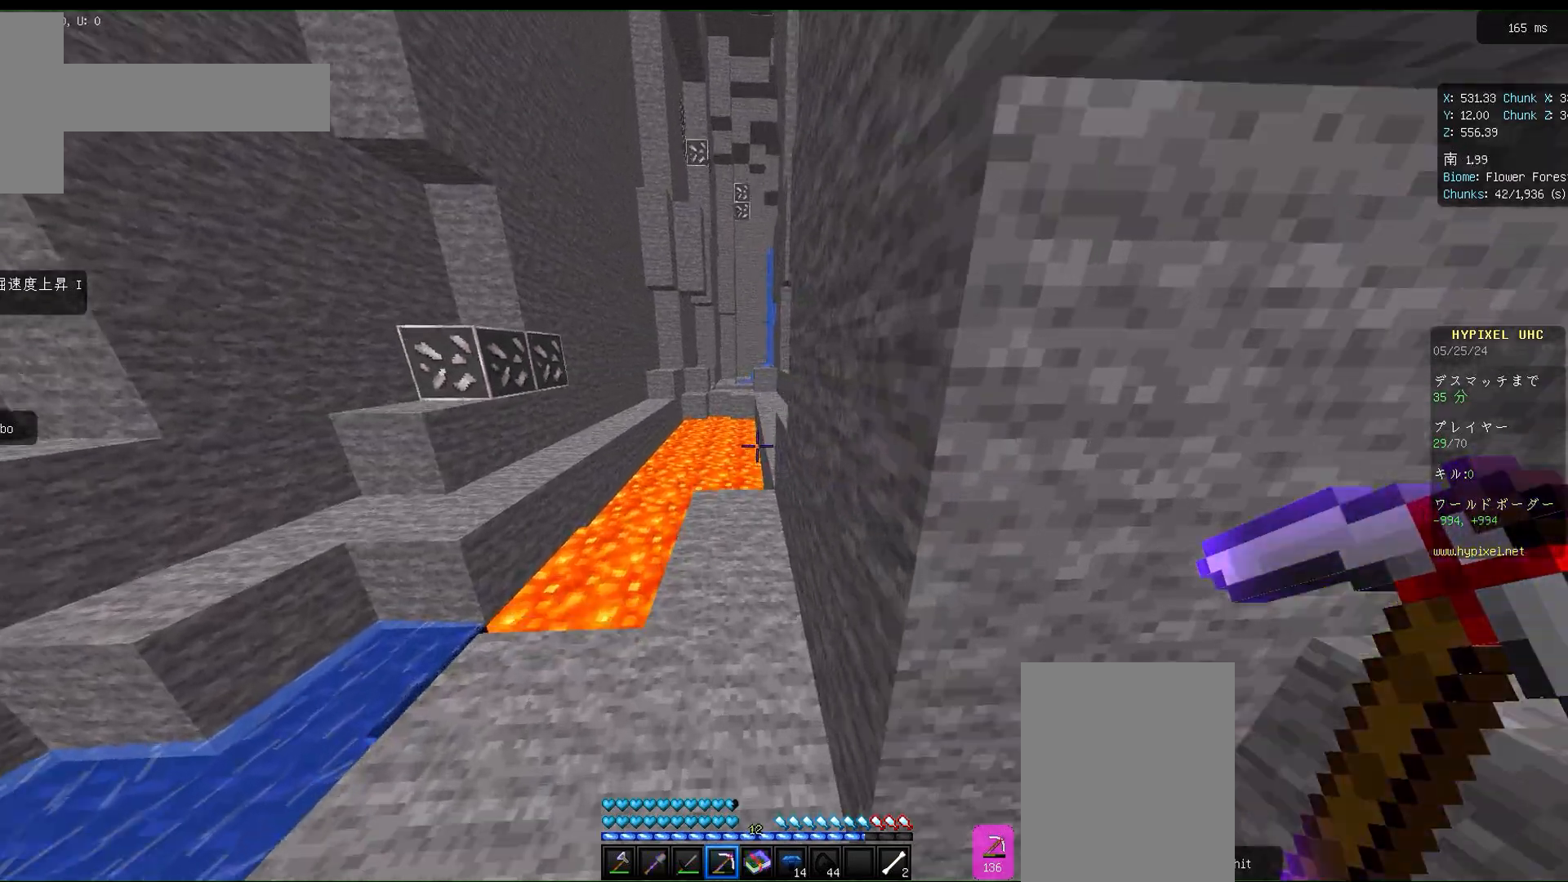
{"keys": ["w"], "mouse": [], "events": []}
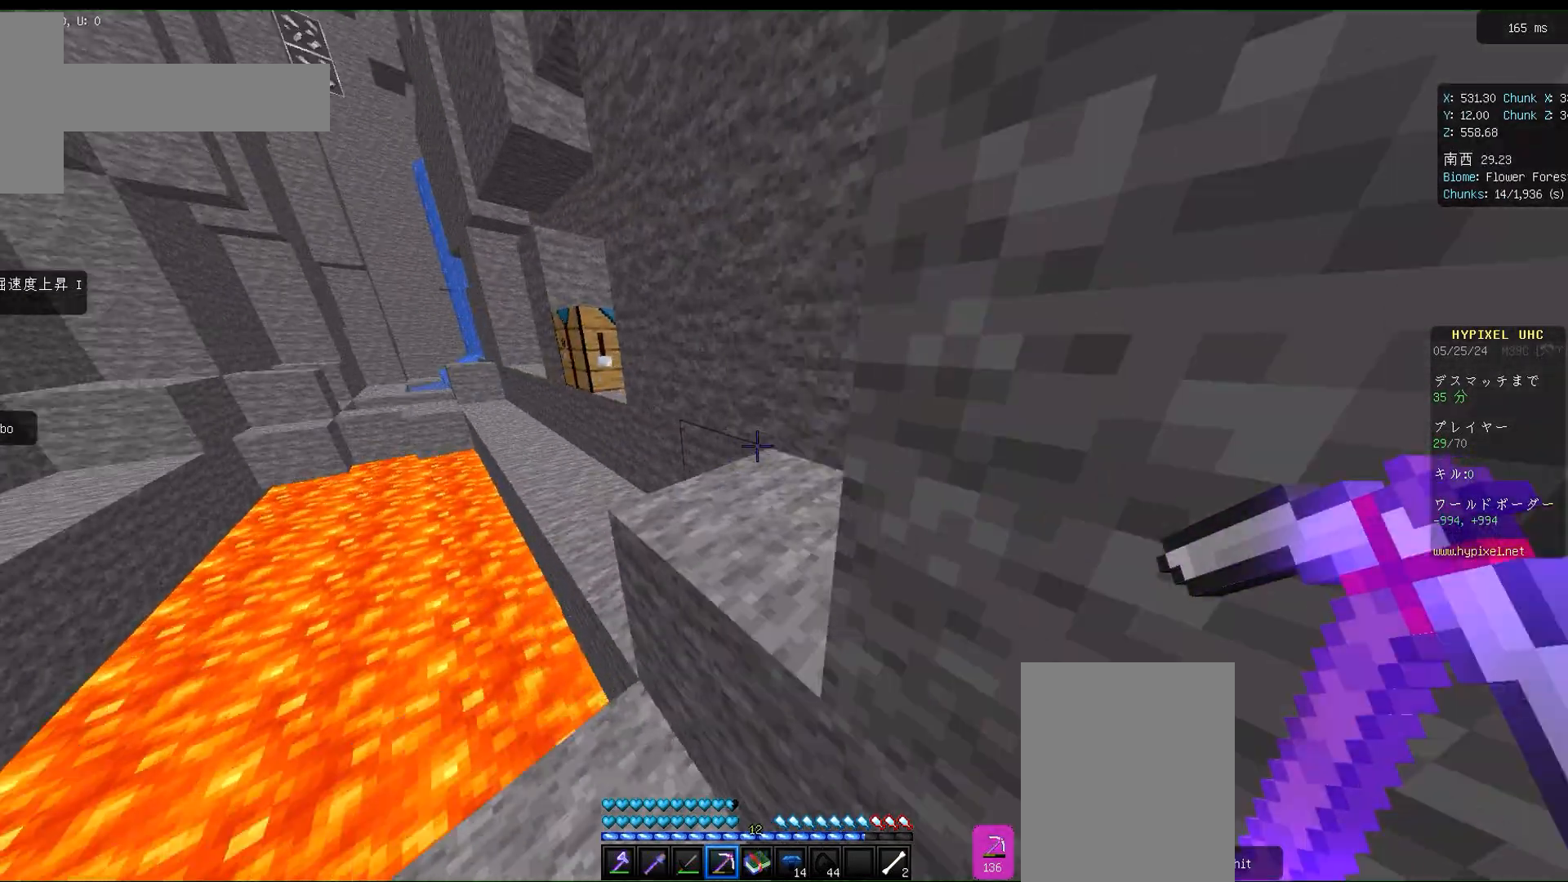
{"keys": ["w"], "mouse": [], "events": [[83, "space", "down"], [183, "d", "down"], [233, "space", "up"], [350, "d", "up"]]}
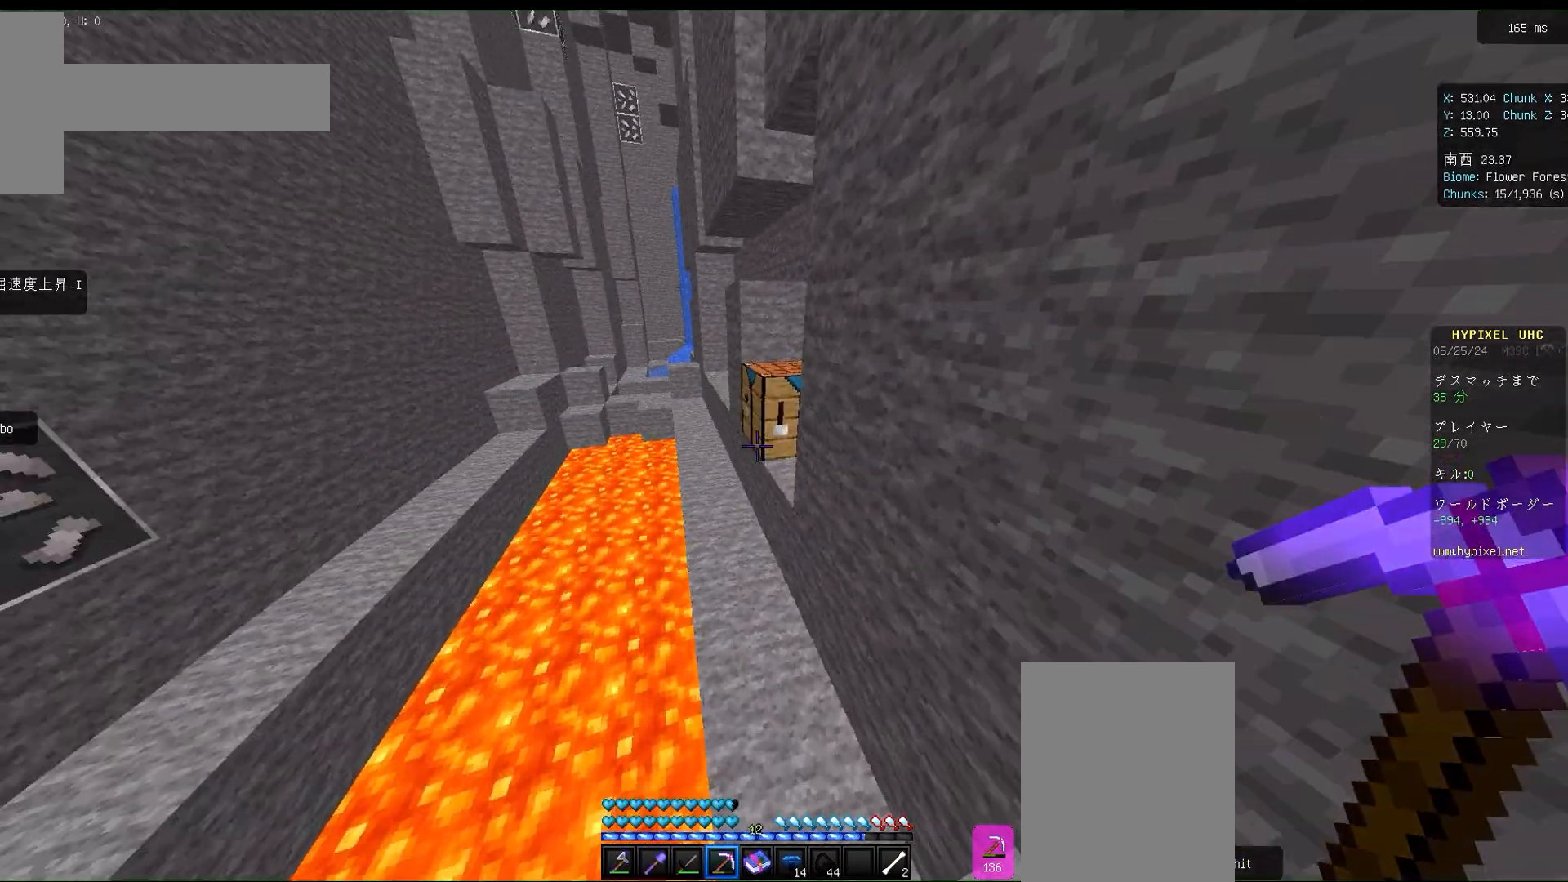
{"keys": ["d", "w"], "mouse": [], "events": [[117, "space", "down"], [283, "space", "up"], [350, "d", "down"]]}
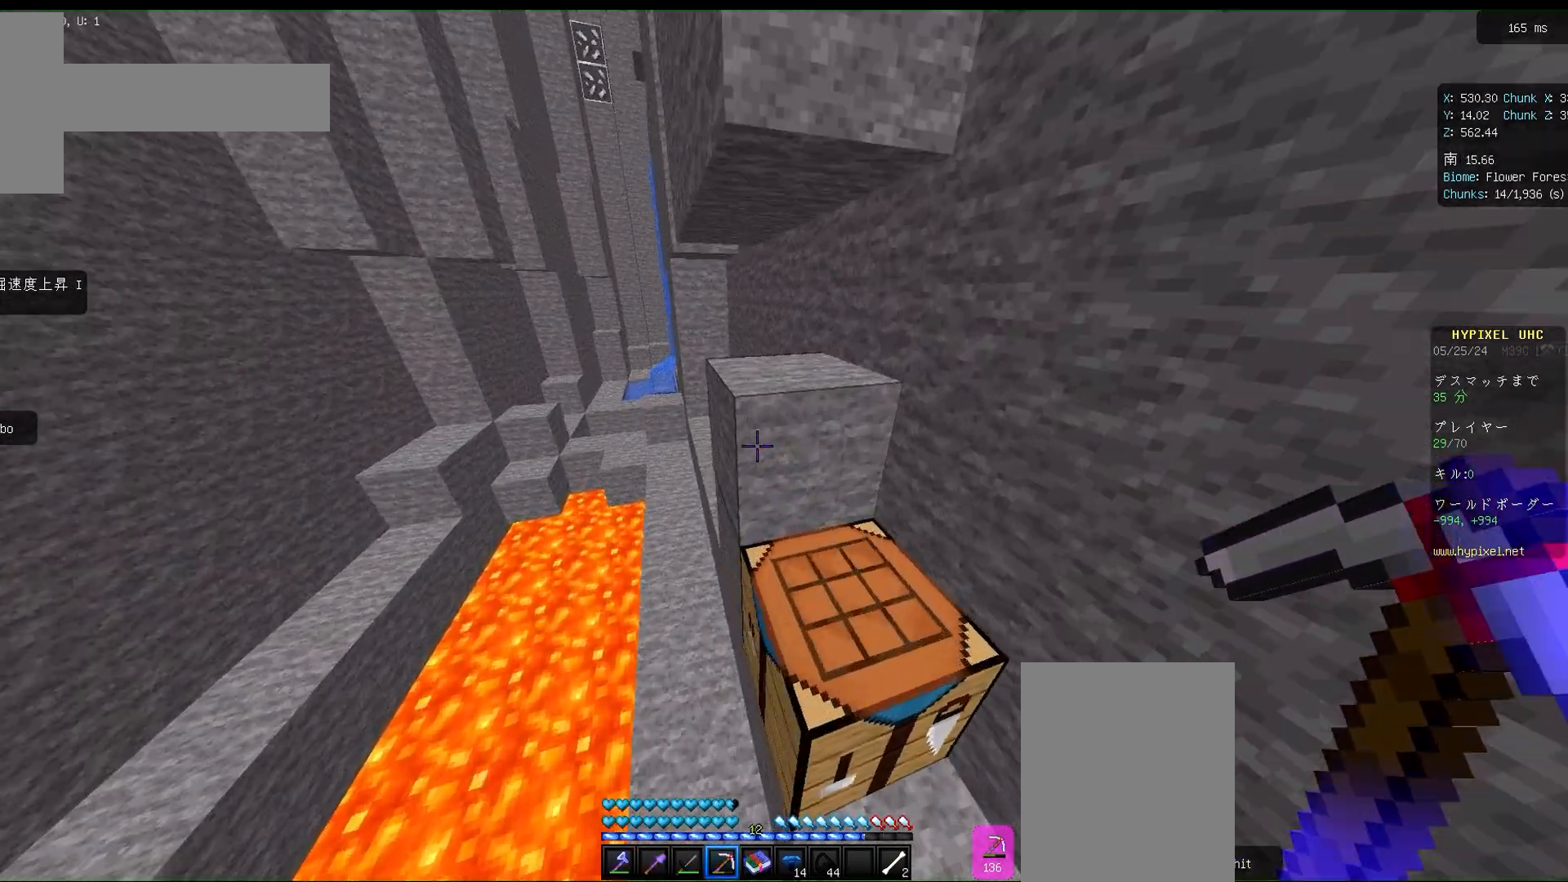
{"keys": ["d"], "mouse": [], "events": [[283, "w", "up"]]}
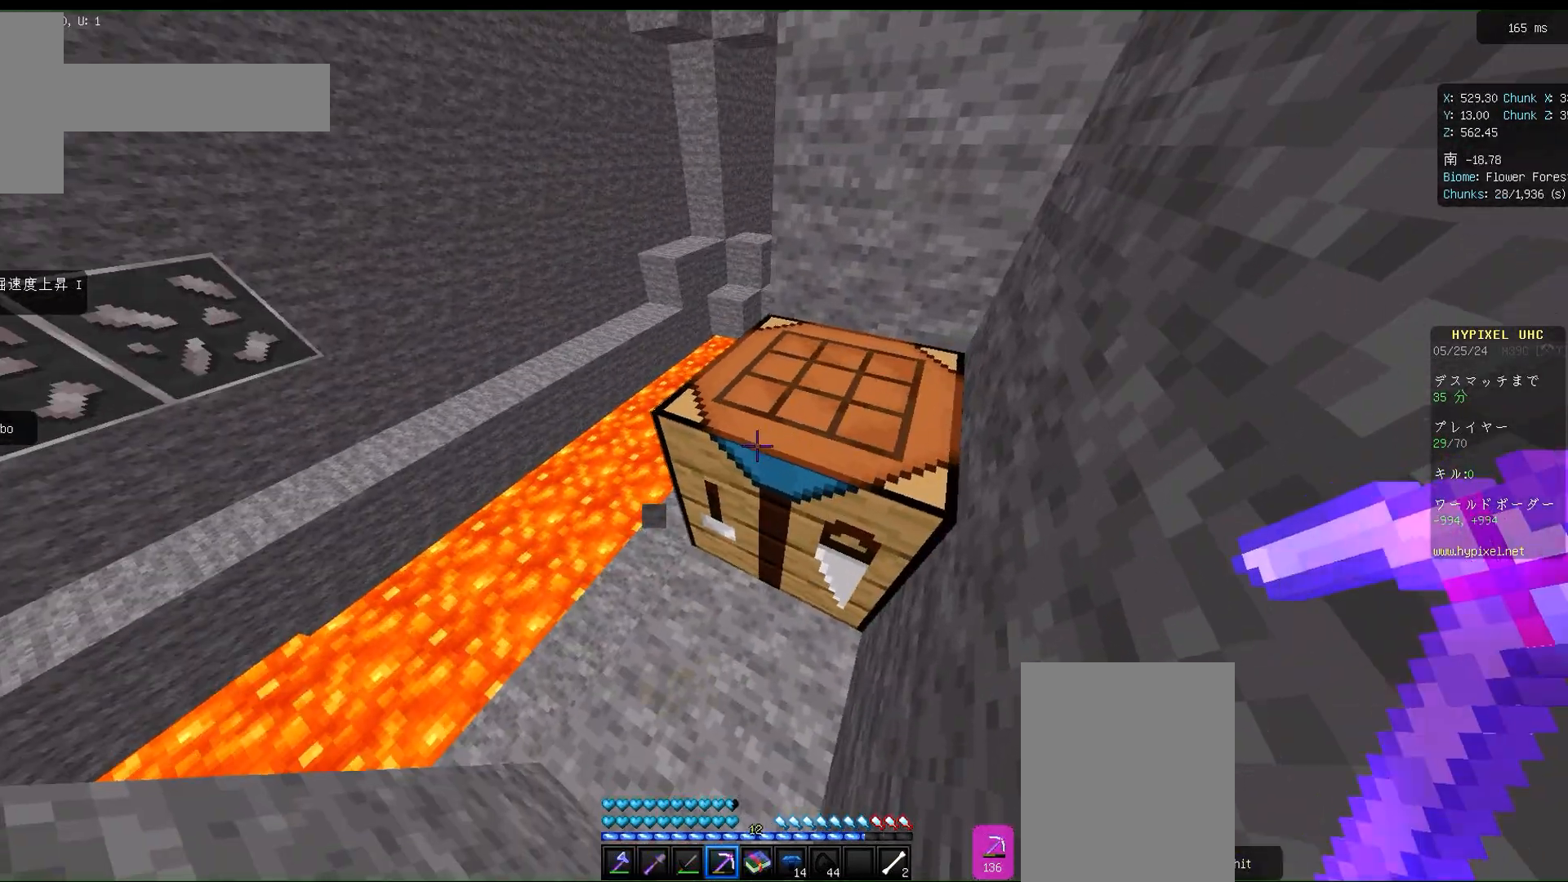
{"keys": [], "mouse": [], "events": [[17, "d", "up"], [167, "s", "down"], [350, "s", "up"]]}